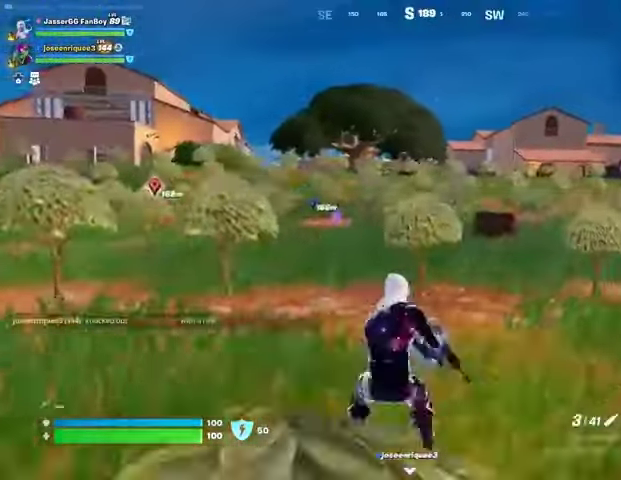
Gameplay with a controller (PlayStation layout); each line is a JSON object with the inputs held at the frame after it. "events" lists button and stick changes between this image and that frame as [ms after this image, input, new state], when the widget could be followed in between.
{"buttons": [], "left_stick": "up-right", "right_stick": "center", "events": [[67, "CROSS", "up"], [167, "SQUARE", "down"], [267, "SQUARE", "up"]]}
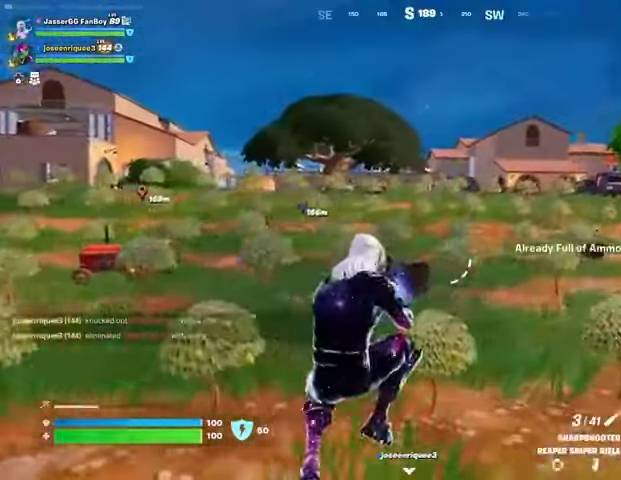
{"buttons": ["CROSS"], "left_stick": "up-right", "right_stick": "center", "events": [[233, "R1", "down"], [367, "R1", "up"], [433, "CROSS", "down"]]}
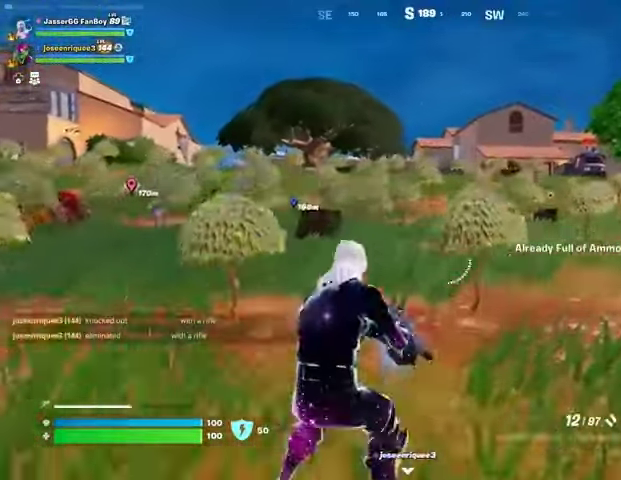
{"buttons": [], "left_stick": "up-right", "right_stick": "center", "events": [[33, "CROSS", "up"], [100, "SQUARE", "down"], [233, "SQUARE", "up"], [267, "SQUARE", "down"], [367, "SQUARE", "up"]]}
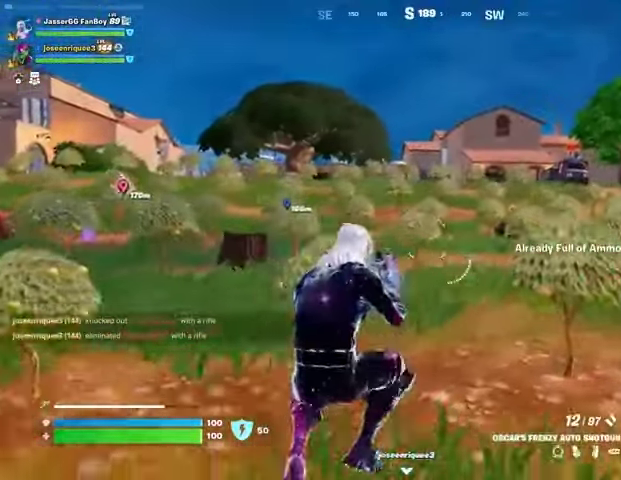
{"buttons": ["SQUARE"], "left_stick": "up-right", "right_stick": "center", "events": [[33, "R1", "down"], [133, "R1", "up"], [367, "SQUARE", "down"], [433, "SQUARE", "up"], [500, "SQUARE", "down"]]}
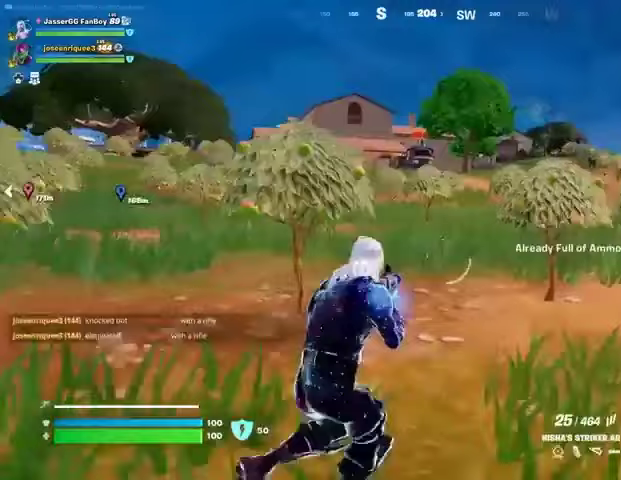
{"buttons": ["CROSS"], "left_stick": "up-right", "right_stick": "center", "events": [[100, "SQUARE", "up"], [433, "CROSS", "down"]]}
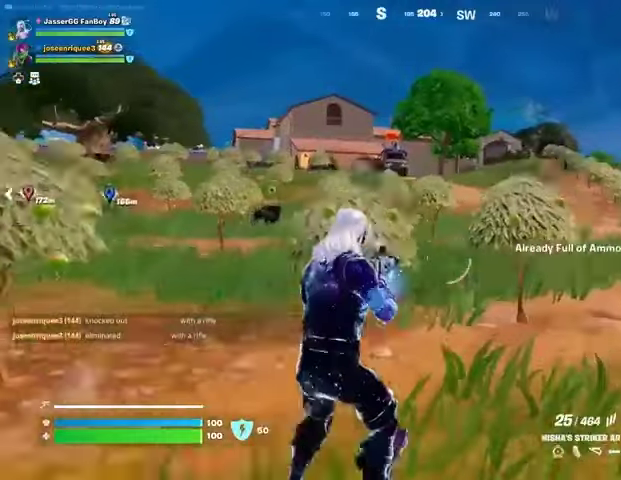
{"buttons": [], "left_stick": "up-right", "right_stick": "center", "events": [[33, "CROSS", "up"]]}
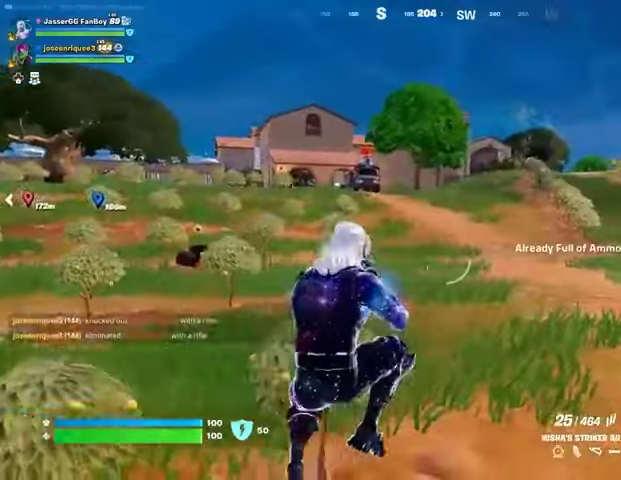
{"buttons": [], "left_stick": "up", "right_stick": "center", "events": [[267, "right_stick", "right"], [300, "left_stick", "up"], [333, "L3", "down"], [433, "L3", "up"], [433, "right_stick", "center"]]}
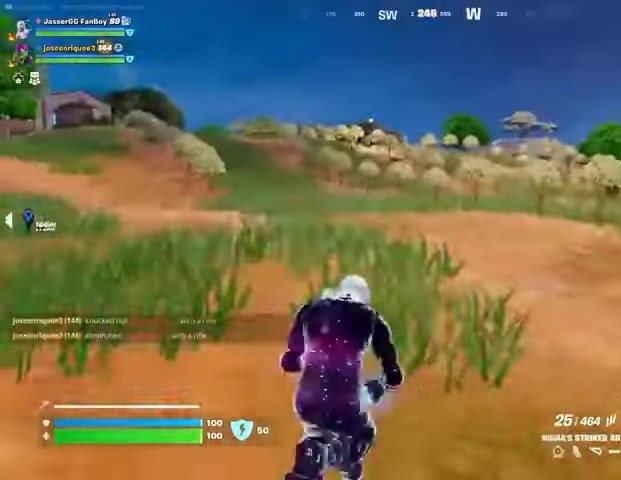
{"buttons": [], "left_stick": "up-right", "right_stick": "center", "events": [[33, "CROSS", "down"], [100, "CROSS", "up"], [133, "left_stick", "up-right"], [200, "right_stick", "left"], [367, "right_stick", "center"]]}
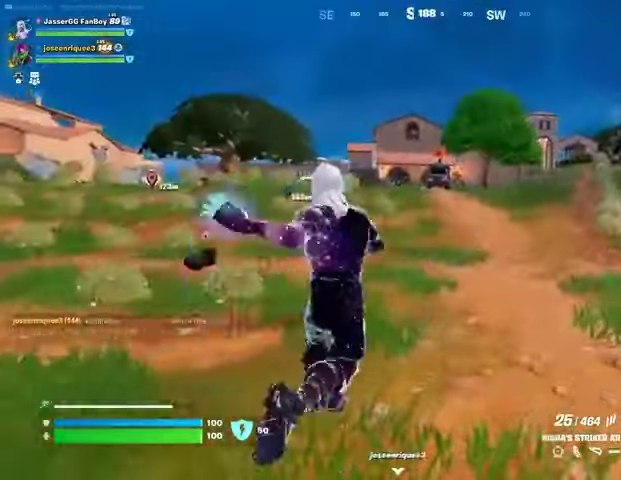
{"buttons": ["L1"], "left_stick": "up-right", "right_stick": "center", "events": [[333, "L1", "down"], [367, "L1", "up"], [433, "L1", "down"]]}
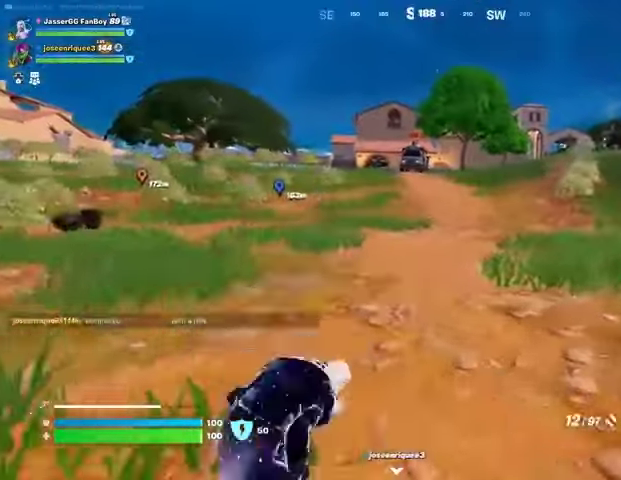
{"buttons": ["L1"], "left_stick": "up-right", "right_stick": "center", "events": [[33, "L1", "up"], [467, "L1", "down"]]}
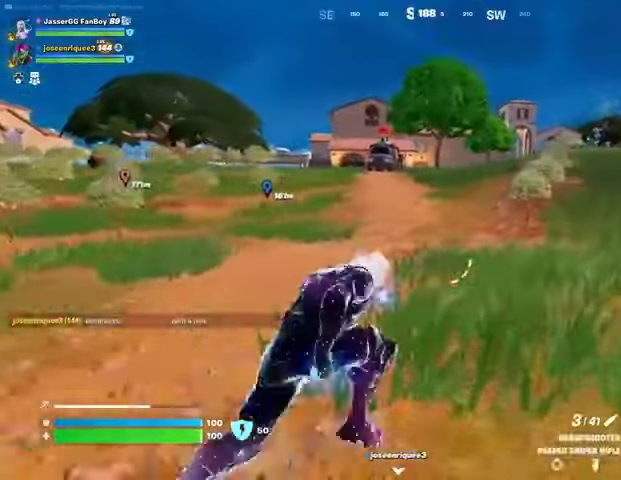
{"buttons": [], "left_stick": "up", "right_stick": "center", "events": [[100, "L1", "up"], [200, "CROSS", "down"], [267, "CROSS", "up"], [333, "CROSS", "down"], [333, "left_stick", "up"], [400, "CROSS", "up"]]}
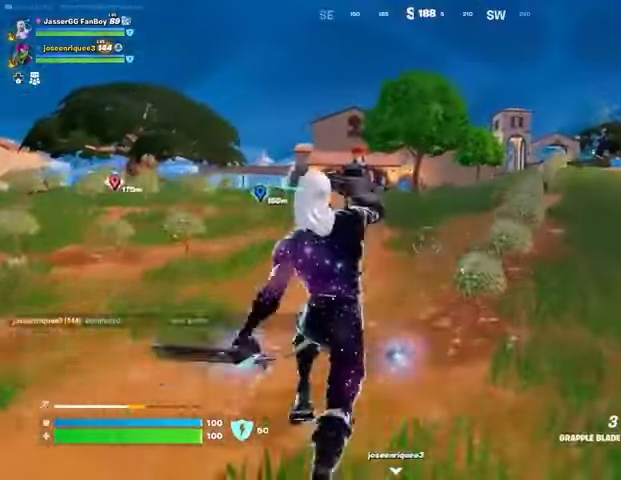
{"buttons": [], "left_stick": "up", "right_stick": "right", "events": [[100, "left_stick", "up-right"], [167, "CROSS", "down"], [267, "CROSS", "up"], [433, "right_stick", "right"], [467, "left_stick", "up"]]}
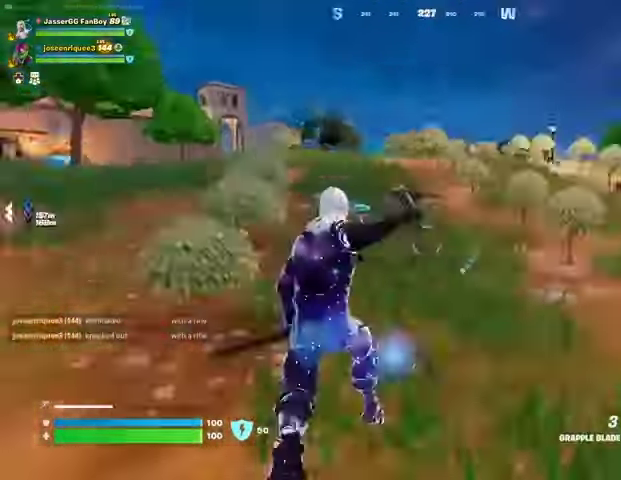
{"buttons": [], "left_stick": "up", "right_stick": "center", "events": [[200, "right_stick", "center"]]}
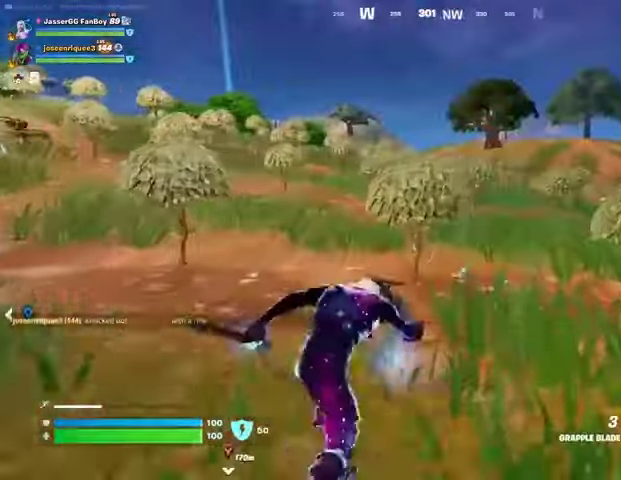
{"buttons": [], "left_stick": "up-right", "right_stick": "center", "events": [[33, "right_stick", "up-left"], [100, "L1", "down"], [133, "left_stick", "up-right"], [133, "right_stick", "center"], [200, "L1", "up"], [300, "CROSS", "down"], [400, "CROSS", "up"]]}
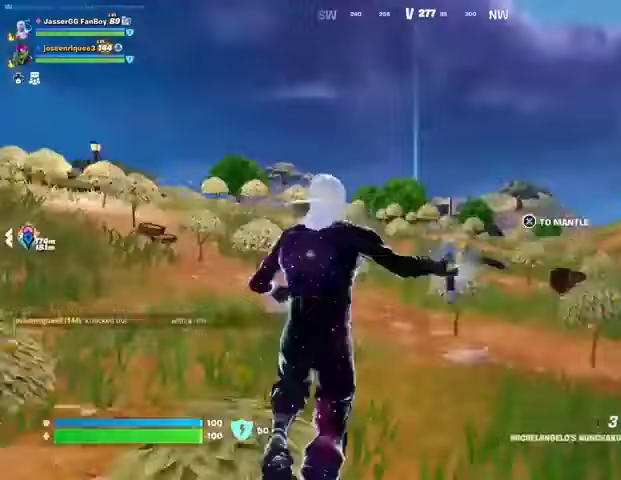
{"buttons": [], "left_stick": "up-right", "right_stick": "center", "events": [[100, "right_stick", "left"], [267, "right_stick", "center"]]}
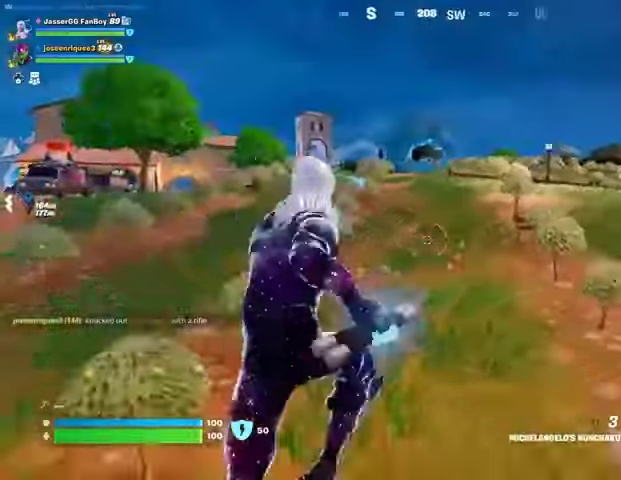
{"buttons": [], "left_stick": "up-right", "right_stick": "center", "events": [[33, "R1", "down"], [33, "right_stick", "right"], [133, "R1", "up"], [200, "right_stick", "center"], [333, "CROSS", "down"], [400, "CROSS", "up"]]}
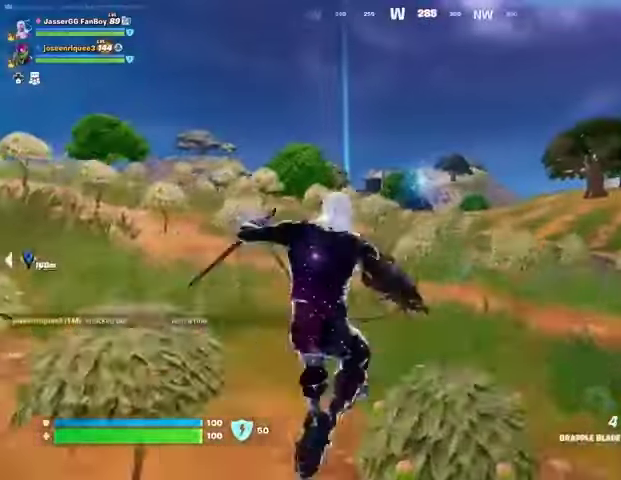
{"buttons": [], "left_stick": "right", "right_stick": "left", "events": [[200, "L2", "down"], [333, "L2", "up"], [467, "right_stick", "left"], [500, "left_stick", "right"]]}
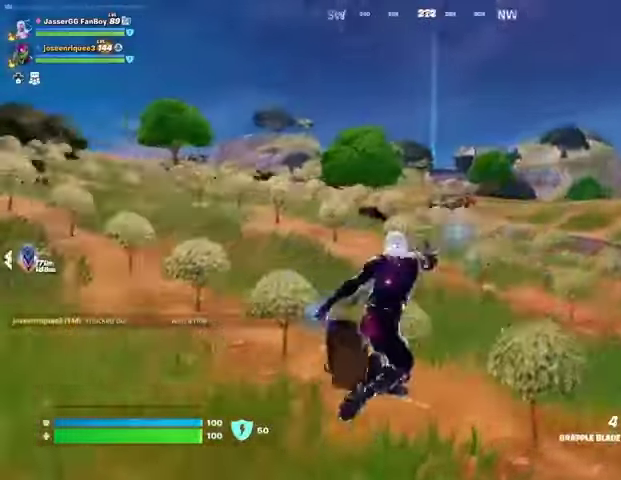
{"buttons": [], "left_stick": "right", "right_stick": "center", "events": [[200, "right_stick", "center"]]}
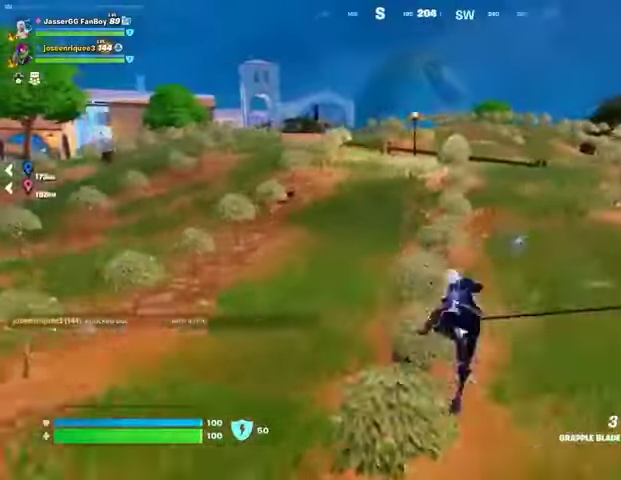
{"buttons": [], "left_stick": "right", "right_stick": "center", "events": [[100, "right_stick", "right"], [267, "right_stick", "center"]]}
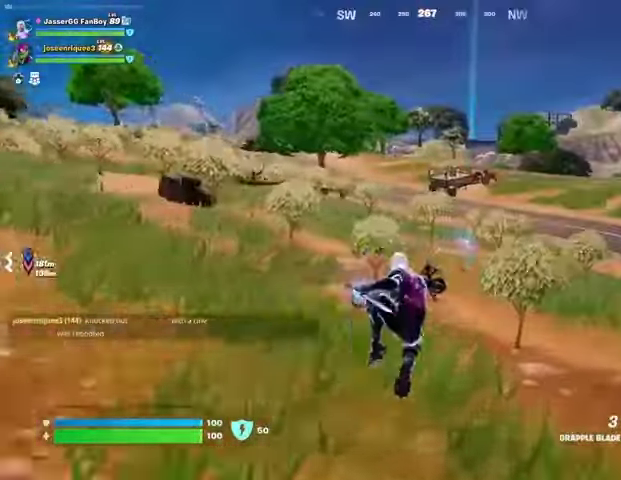
{"buttons": [], "left_stick": "left", "right_stick": "center", "events": [[167, "R1", "down"], [167, "right_stick", "left"], [233, "R1", "up"], [233, "left_stick", "down"], [333, "left_stick", "left"], [433, "right_stick", "center"]]}
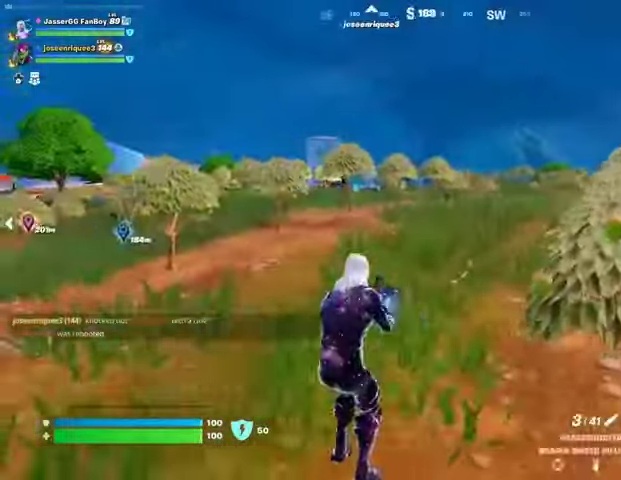
{"buttons": ["R1"], "left_stick": "up", "right_stick": "center", "events": [[167, "R1", "down"], [167, "left_stick", "up-left"], [267, "R1", "up"], [300, "left_stick", "up"], [433, "R1", "down"]]}
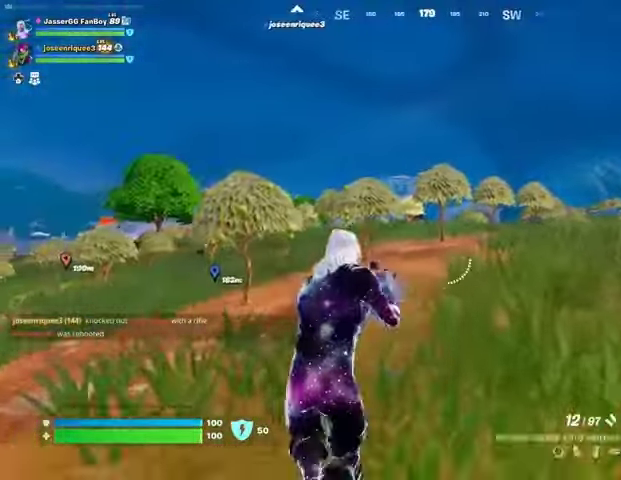
{"buttons": ["L2"], "left_stick": "up", "right_stick": "center", "events": [[67, "R1", "up"], [267, "L2", "down"]]}
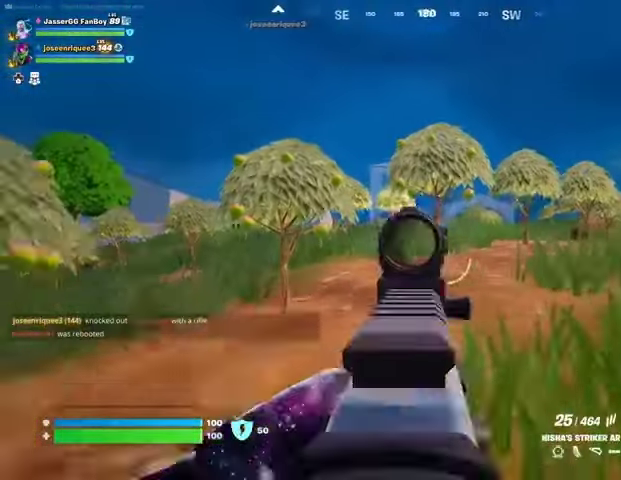
{"buttons": ["L2"], "left_stick": "up", "right_stick": "center", "events": [[33, "right_stick", "up-left"], [133, "right_stick", "center"]]}
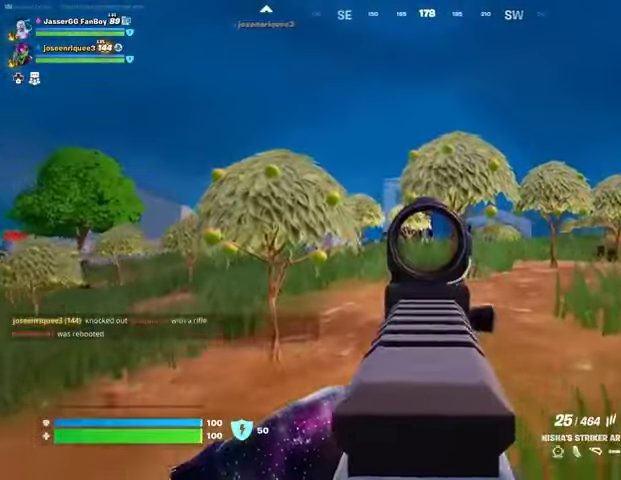
{"buttons": ["L2", "R2"], "left_stick": "up", "right_stick": "down-left", "events": [[33, "right_stick", "left"], [233, "R2", "down"], [300, "left_stick", "up-right"], [300, "right_stick", "center"], [367, "right_stick", "down-left"], [433, "left_stick", "up"]]}
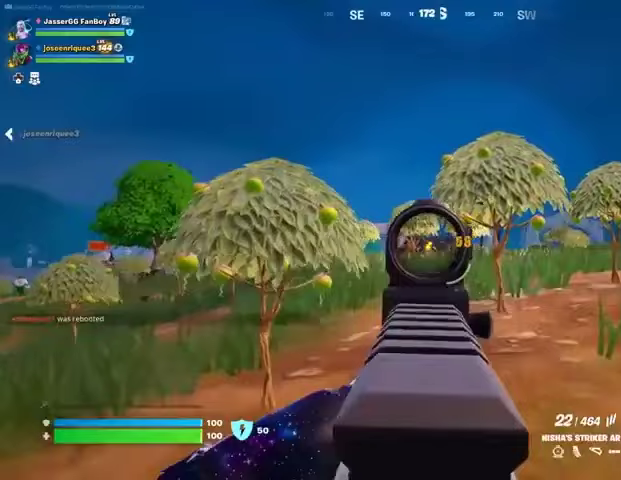
{"buttons": ["L2", "R2"], "left_stick": "up", "right_stick": "down-right", "events": [[467, "right_stick", "down-right"]]}
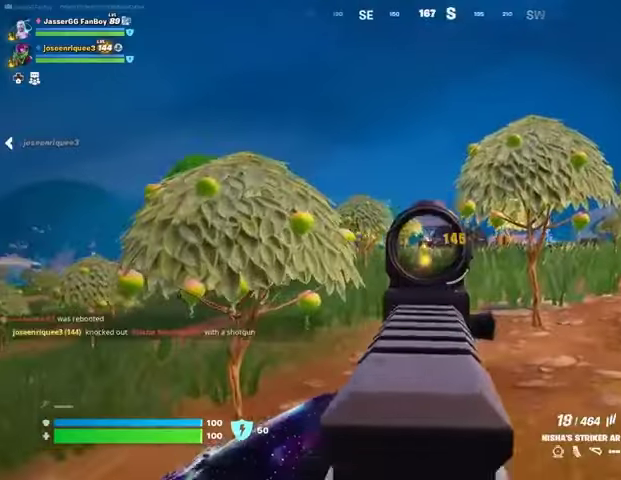
{"buttons": ["L2", "R2"], "left_stick": "up", "right_stick": "down", "events": [[300, "right_stick", "down-left"], [367, "left_stick", "up-right"], [400, "right_stick", "down"], [467, "left_stick", "up"]]}
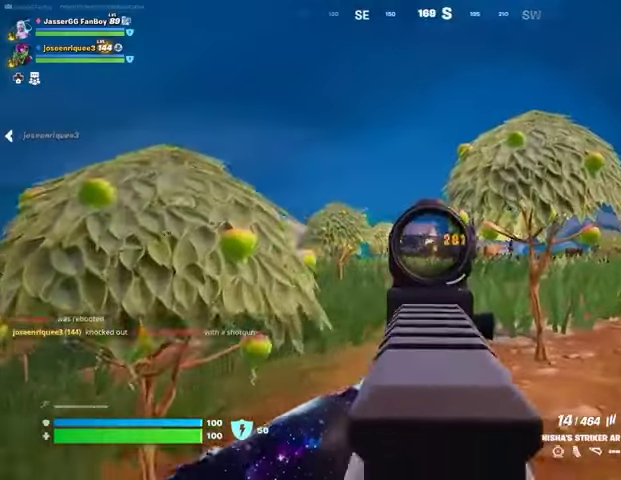
{"buttons": ["L2", "R2"], "left_stick": "up", "right_stick": "down-left", "events": [[33, "right_stick", "down-left"], [133, "left_stick", "up-right"], [267, "left_stick", "up"]]}
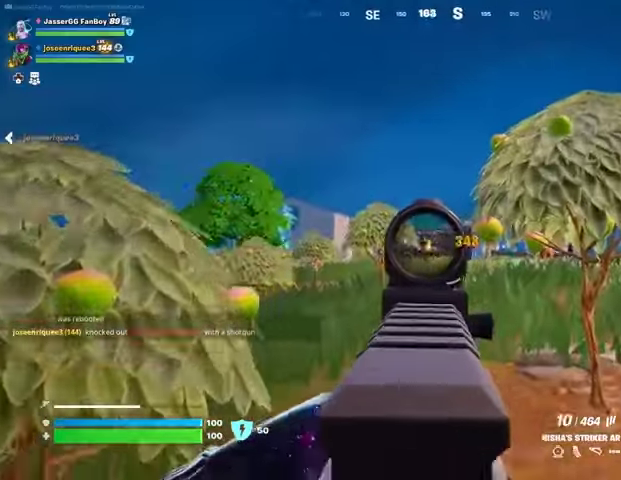
{"buttons": ["L2", "R2"], "left_stick": "up", "right_stick": "down-left", "events": []}
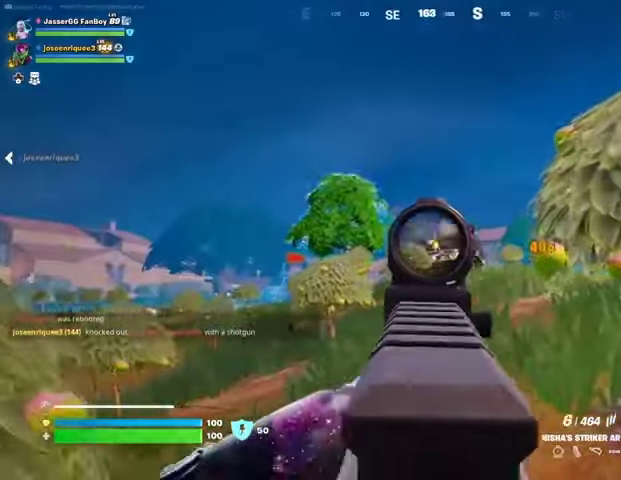
{"buttons": ["L2", "R2"], "left_stick": "down", "right_stick": "down-left", "events": [[200, "left_stick", "down-left"], [433, "left_stick", "down"]]}
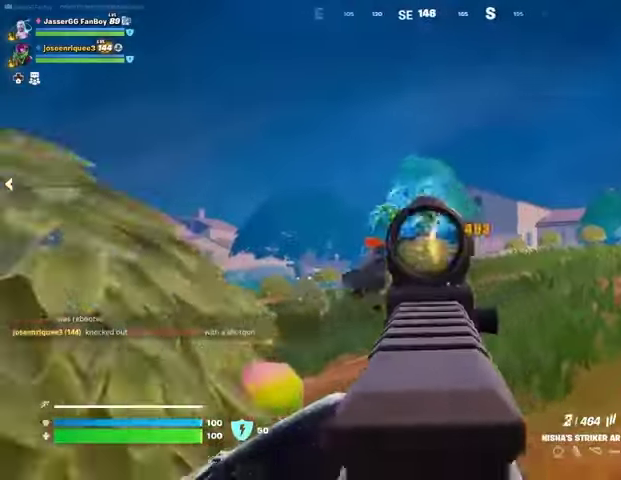
{"buttons": [], "left_stick": "up-right", "right_stick": "center", "events": [[33, "right_stick", "down"], [100, "left_stick", "down-left"], [133, "L2", "up"], [133, "right_stick", "center"], [167, "R2", "up"], [233, "SQUARE", "down"], [300, "SQUARE", "up"], [300, "left_stick", "up-left"], [300, "right_stick", "down-left"], [400, "left_stick", "up-right"], [433, "right_stick", "center"]]}